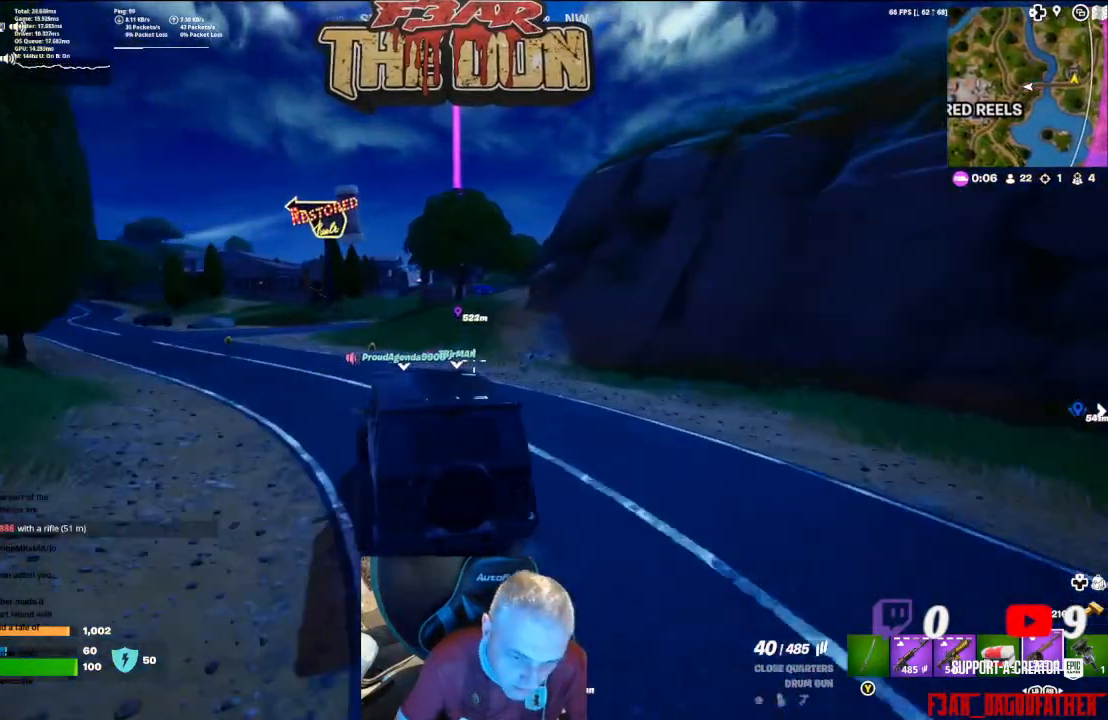
Gameplay with a controller (Xbox layout); each line is a JSON object with the inputs held at the frame after it. "events" lists button and stick changes between this image and that frame as [ms after this image, input, new state], when the widget could be followed in between.
{"buttons": ["X"], "left_stick": "center", "right_stick": "center", "events": [[133, "X", "down"]]}
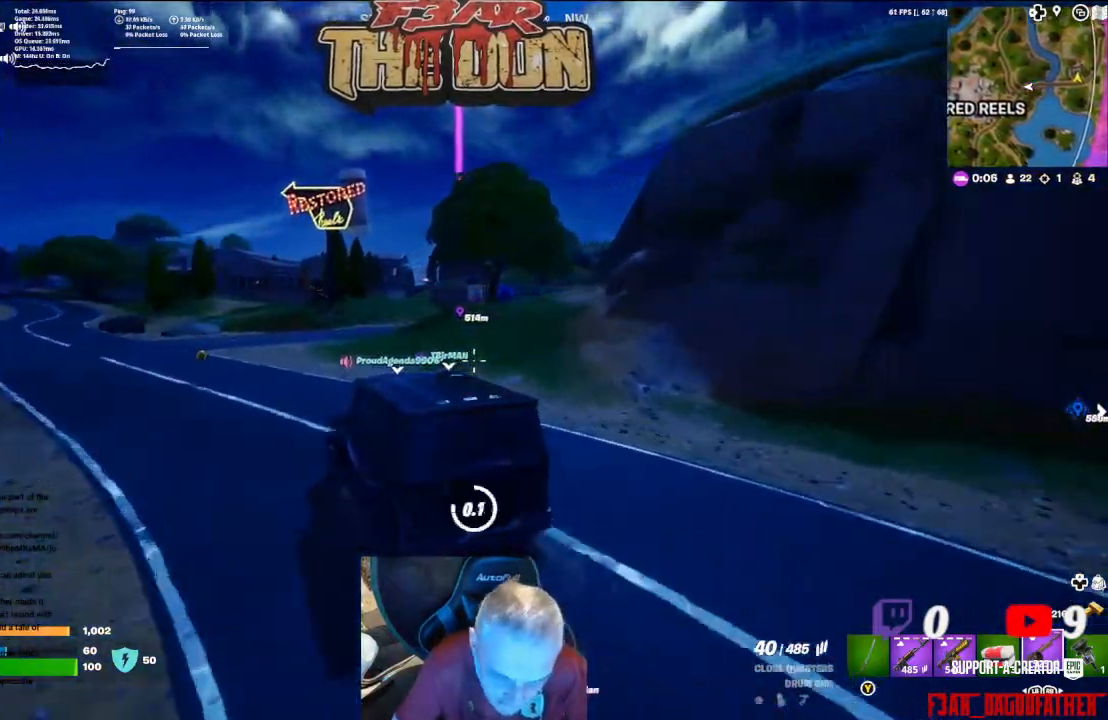
{"buttons": [], "left_stick": "center", "right_stick": "center", "events": [[333, "X", "up"]]}
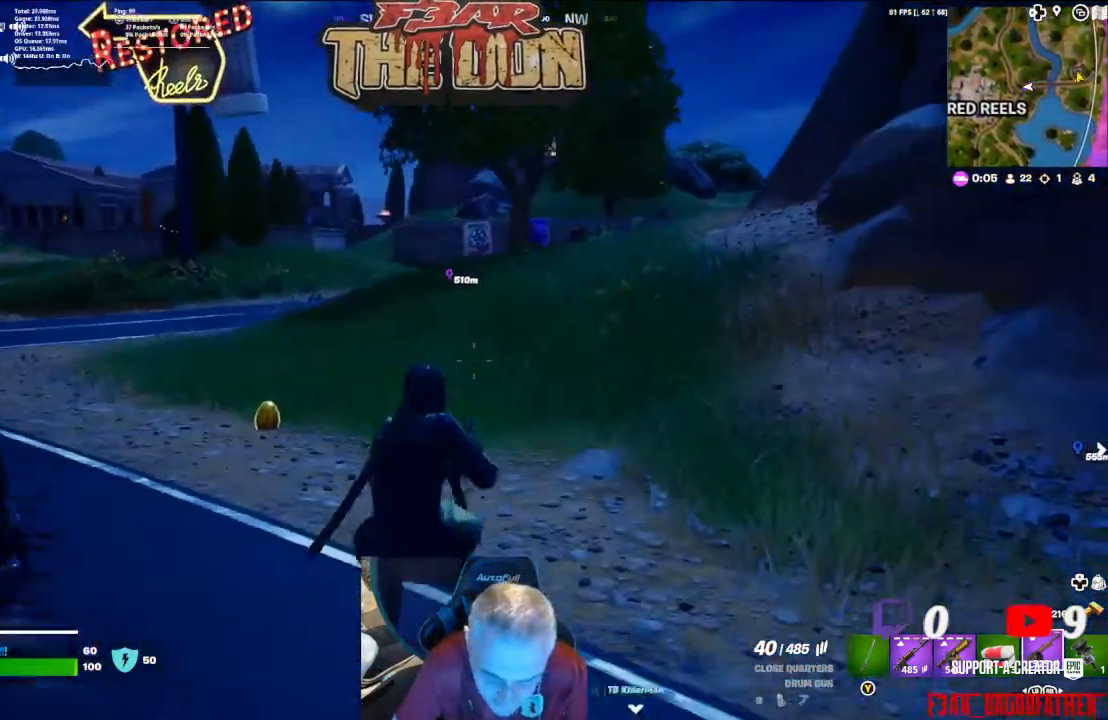
{"buttons": [], "left_stick": "up", "right_stick": "down-left", "events": [[33, "left_stick", "right"], [100, "right_stick", "down"], [167, "right_stick", "down-left"], [200, "left_stick", "up"], [300, "L3", "down"], [433, "L3", "up"]]}
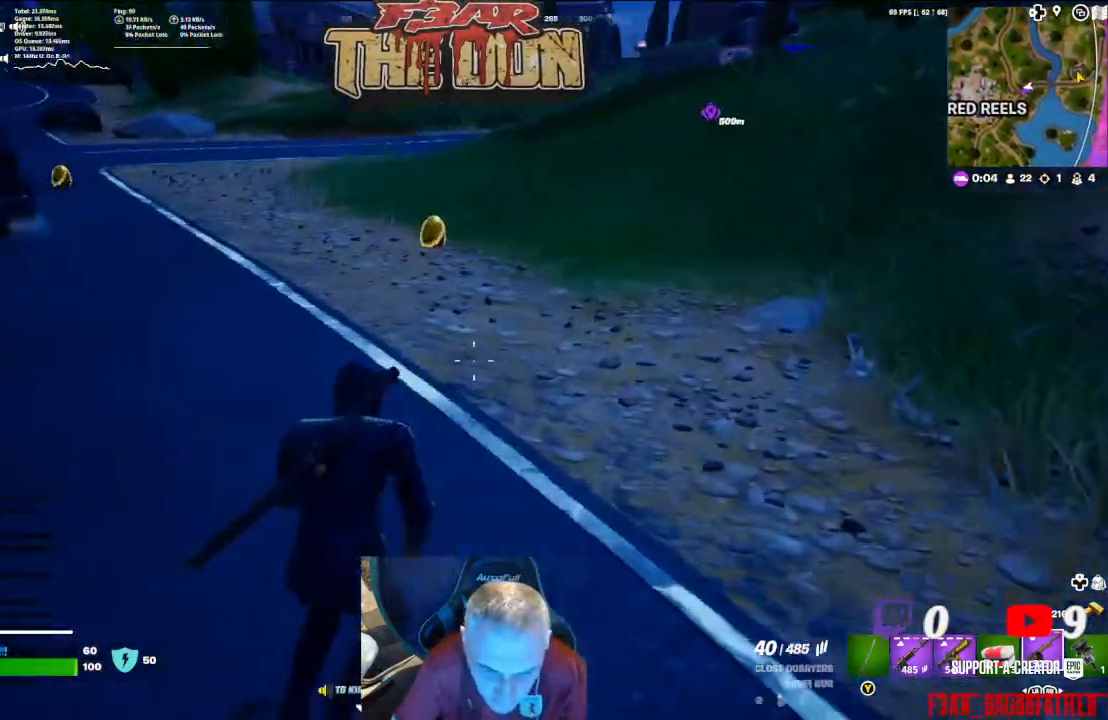
{"buttons": [], "left_stick": "up", "right_stick": "center", "events": [[33, "right_stick", "center"]]}
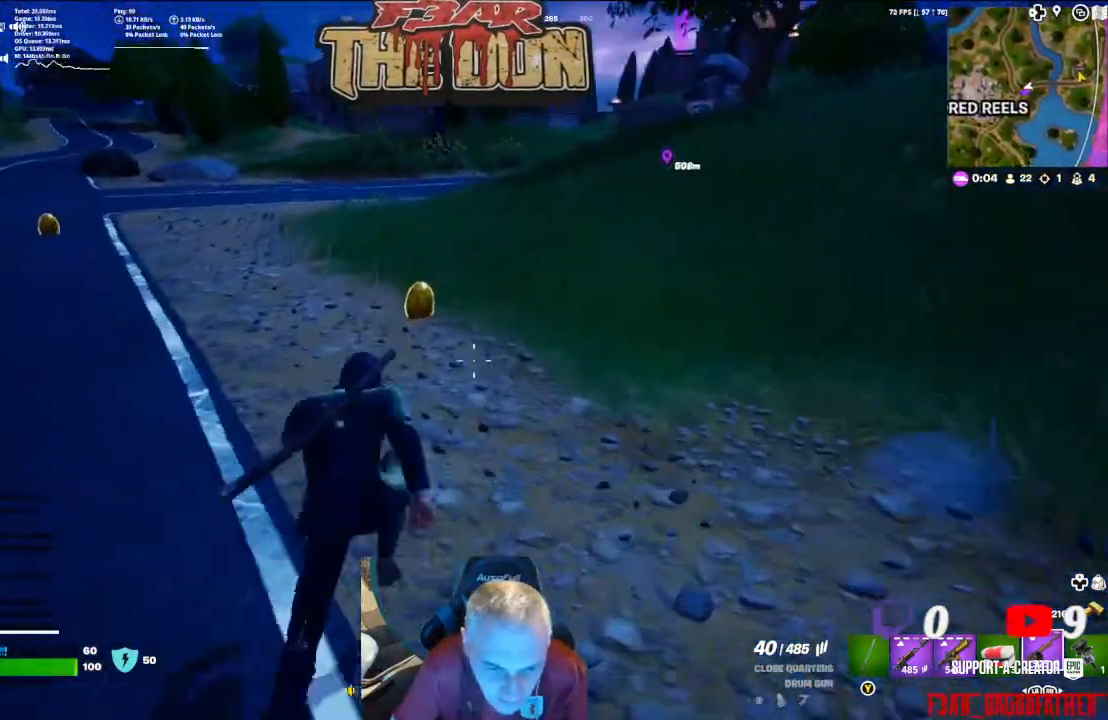
{"buttons": [], "left_stick": "up", "right_stick": "center", "events": [[133, "right_stick", "down"], [500, "right_stick", "center"]]}
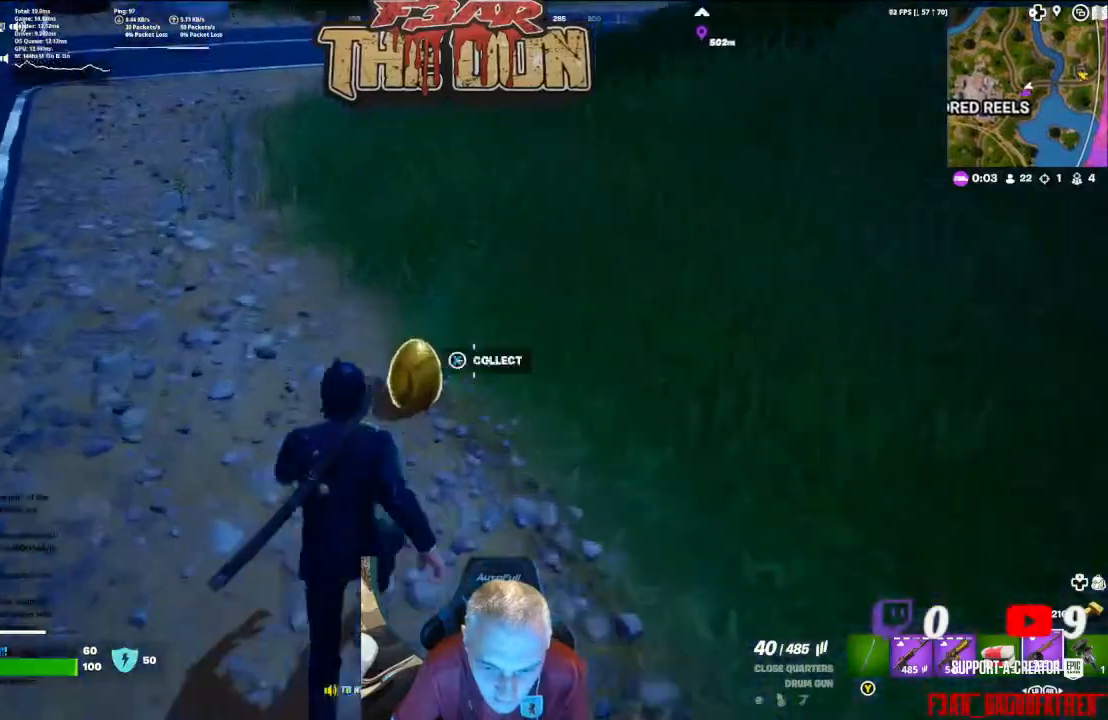
{"buttons": ["X"], "left_stick": "center", "right_stick": "center", "events": [[33, "left_stick", "center"], [233, "left_stick", "down-right"], [333, "left_stick", "center"], [433, "X", "down"]]}
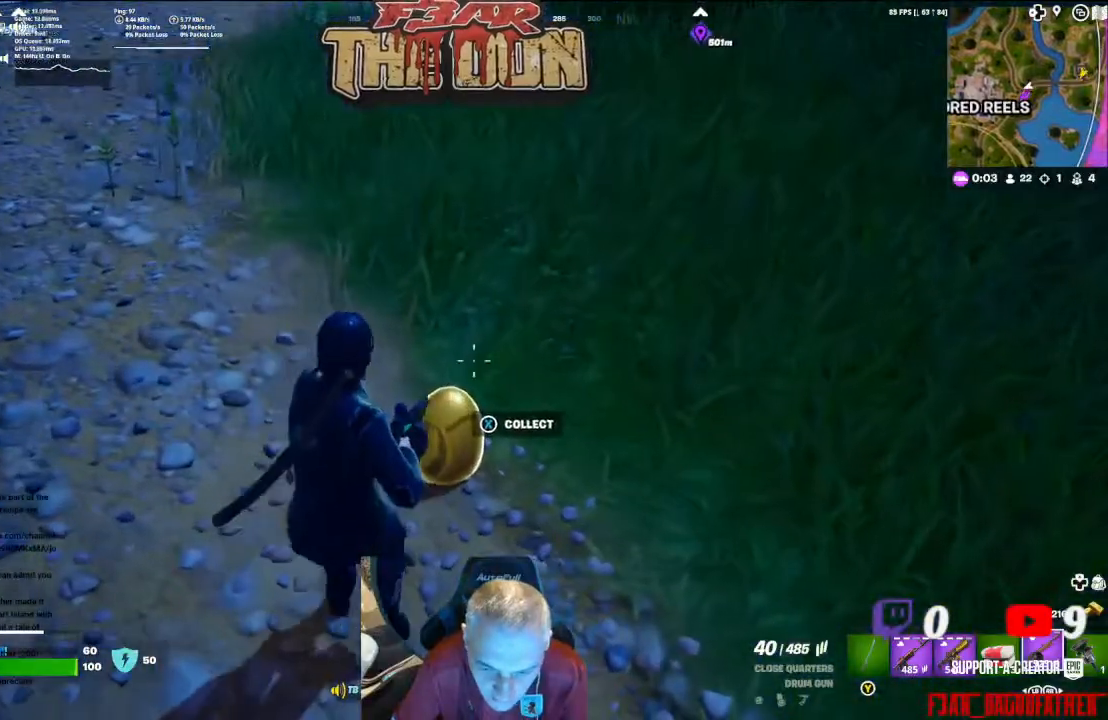
{"buttons": [], "left_stick": "up-left", "right_stick": "center", "events": [[367, "X", "up"], [467, "left_stick", "up-left"]]}
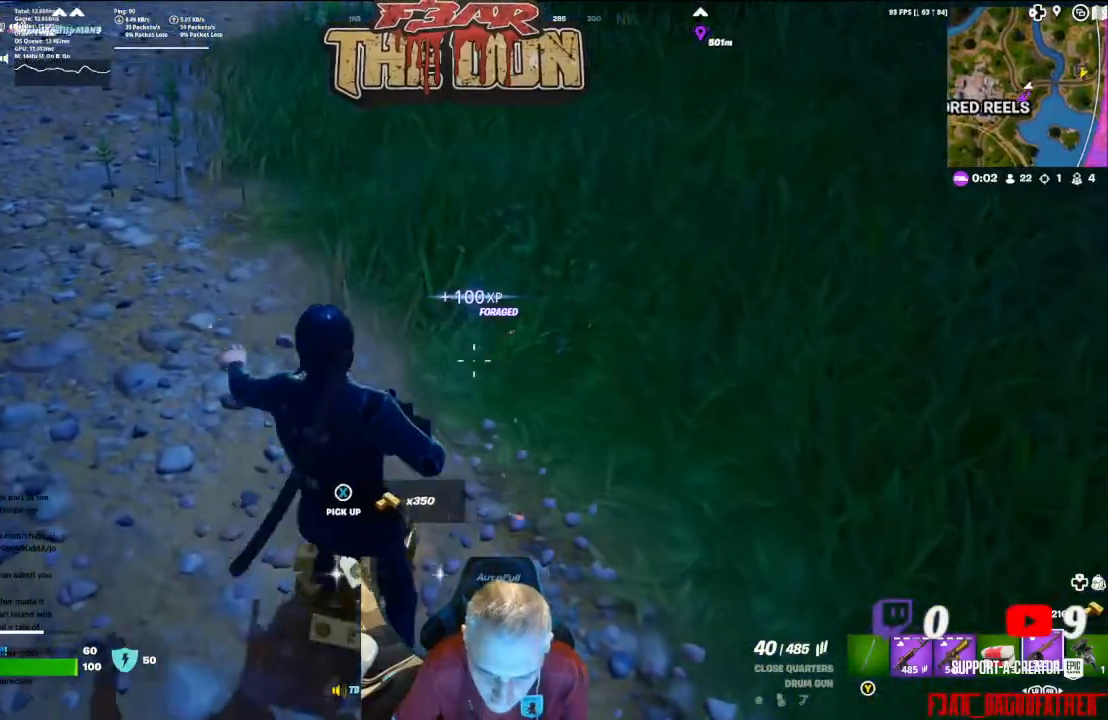
{"buttons": [], "left_stick": "down", "right_stick": "down-left", "events": [[133, "right_stick", "left"], [300, "left_stick", "down"], [400, "right_stick", "down-left"]]}
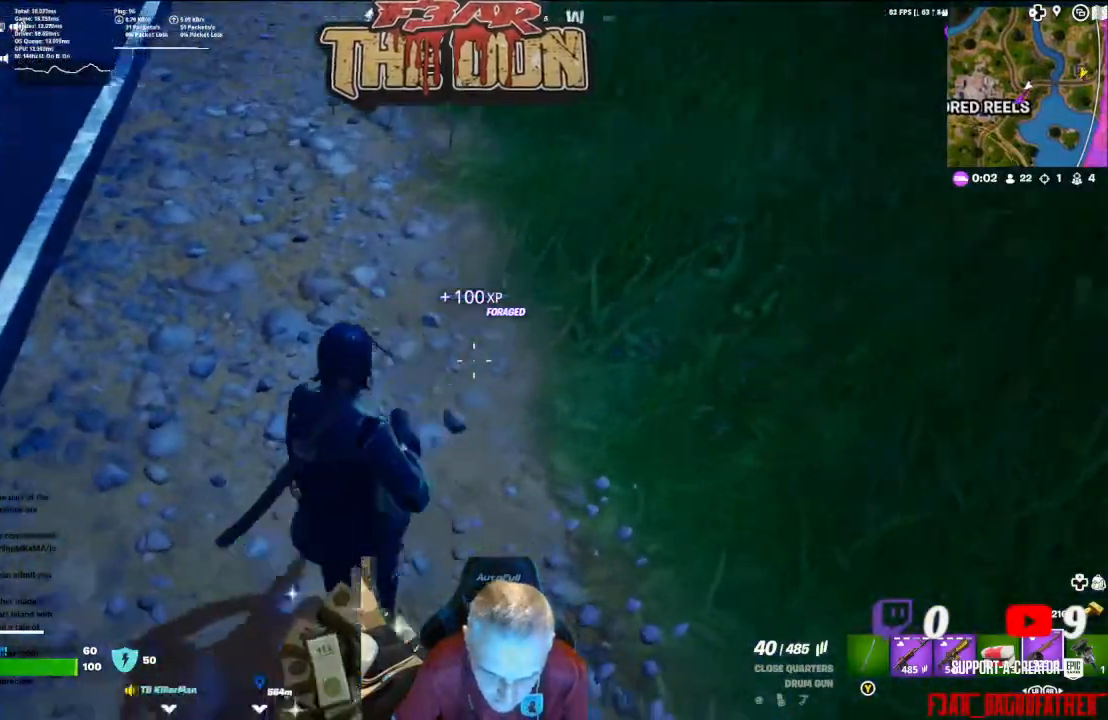
{"buttons": ["L3"], "left_stick": "up-left", "right_stick": "up", "events": [[367, "left_stick", "up-left"], [400, "right_stick", "up"], [467, "L3", "down"]]}
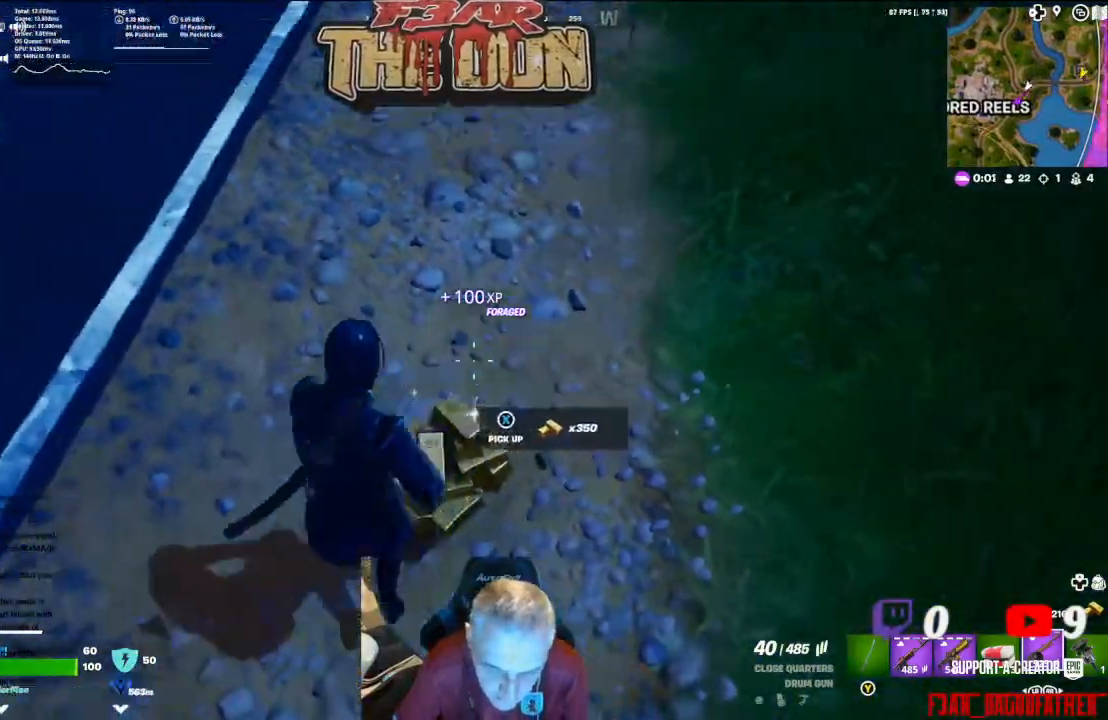
{"buttons": [], "left_stick": "up", "right_stick": "center", "events": [[100, "left_stick", "up"], [133, "L3", "up"], [333, "right_stick", "center"]]}
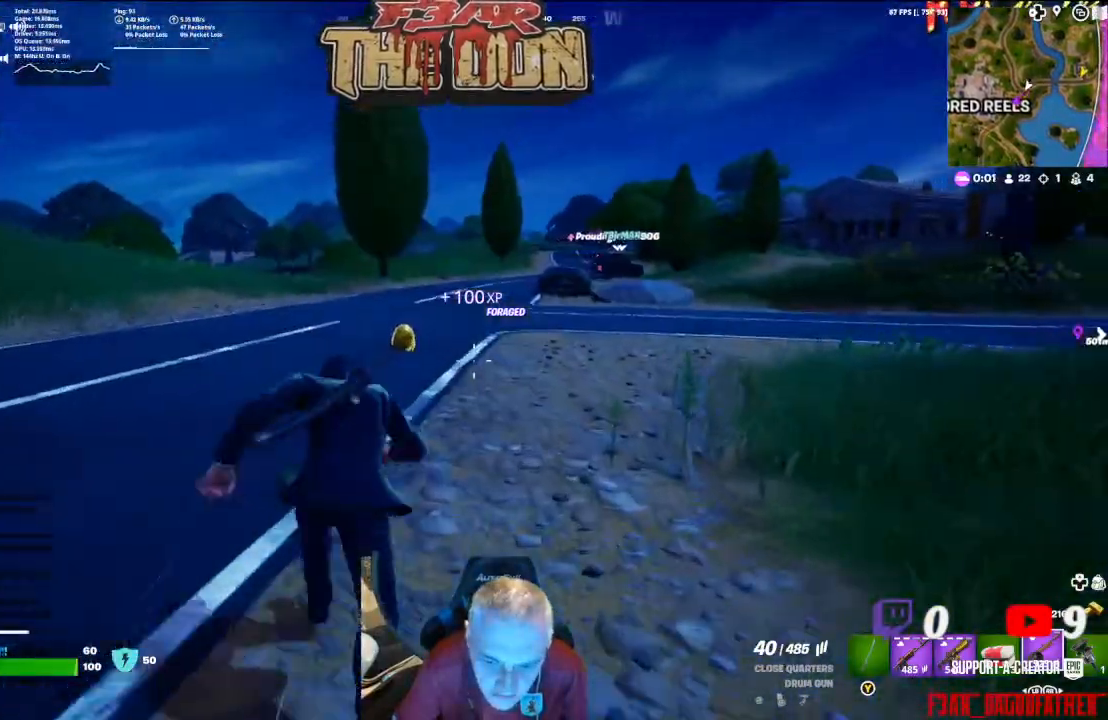
{"buttons": [], "left_stick": "up", "right_stick": "center", "events": []}
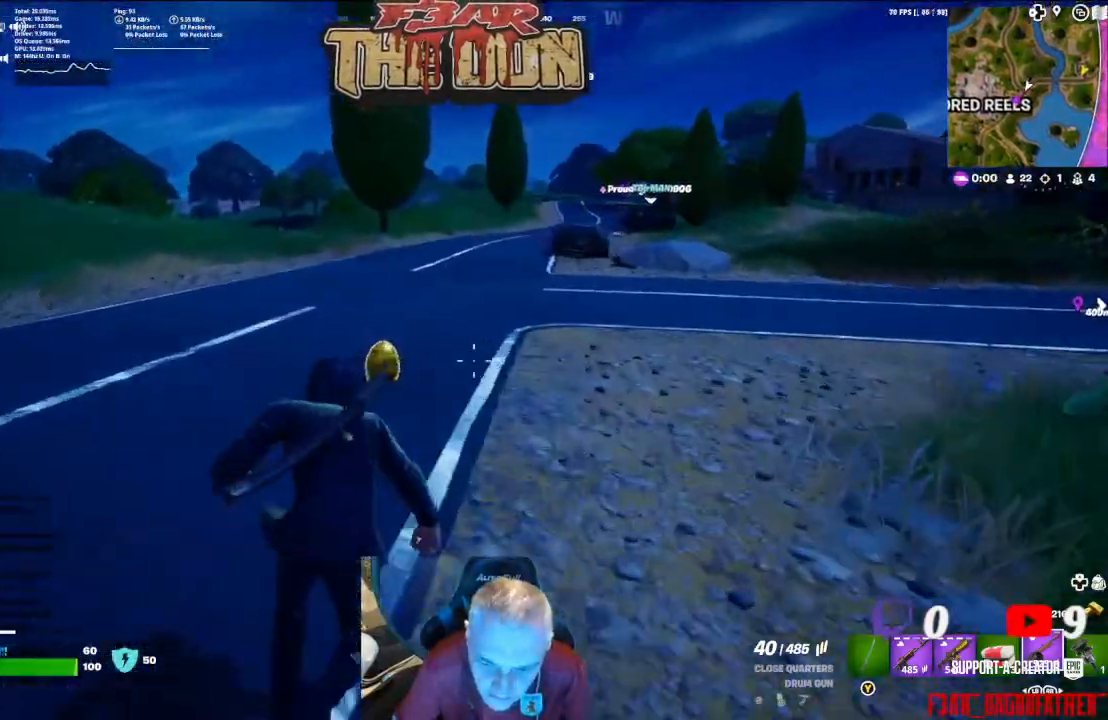
{"buttons": [], "left_stick": "up", "right_stick": "down-right", "events": [[100, "left_stick", "up-left"], [233, "left_stick", "center"], [233, "right_stick", "down-right"], [367, "left_stick", "up"]]}
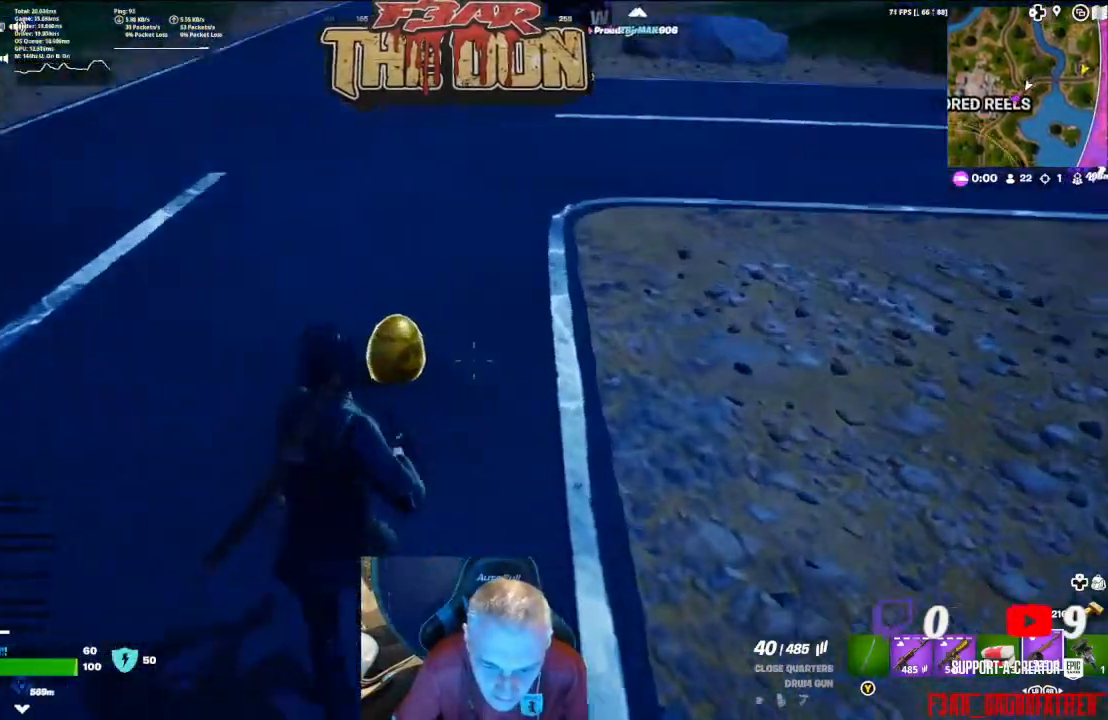
{"buttons": ["X"], "left_stick": "center", "right_stick": "center", "events": [[33, "right_stick", "center"], [100, "left_stick", "up-left"], [300, "X", "down"], [300, "left_stick", "center"]]}
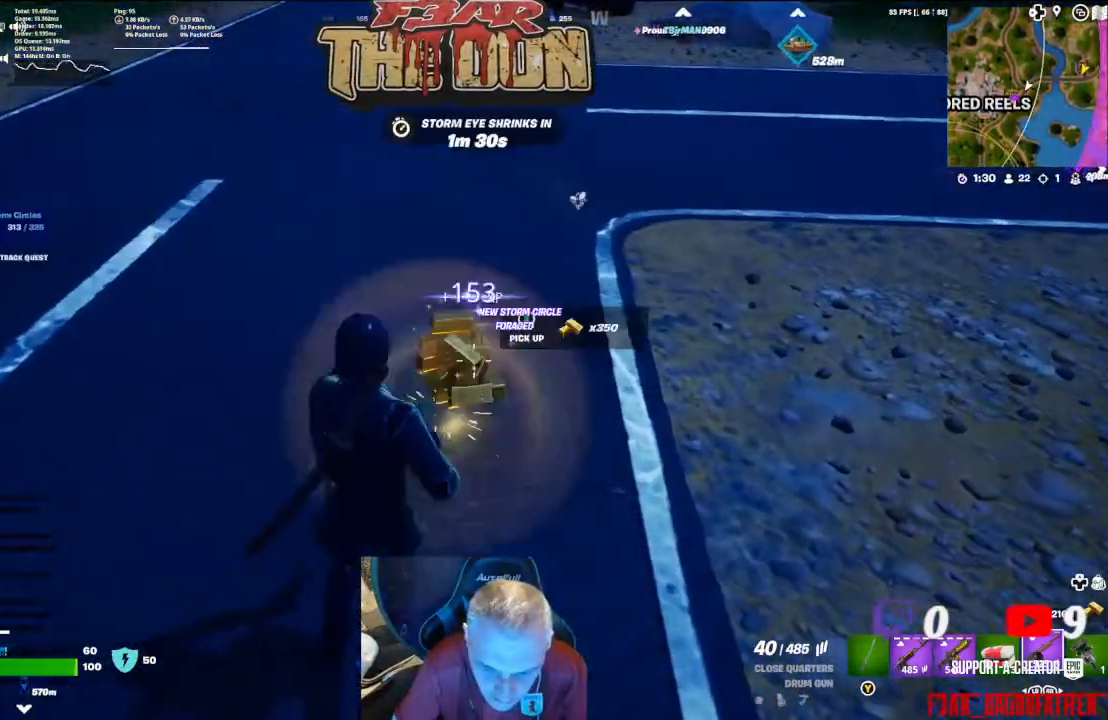
{"buttons": [], "left_stick": "up-right", "right_stick": "center", "events": [[267, "X", "up"], [333, "left_stick", "up"], [433, "left_stick", "up-right"]]}
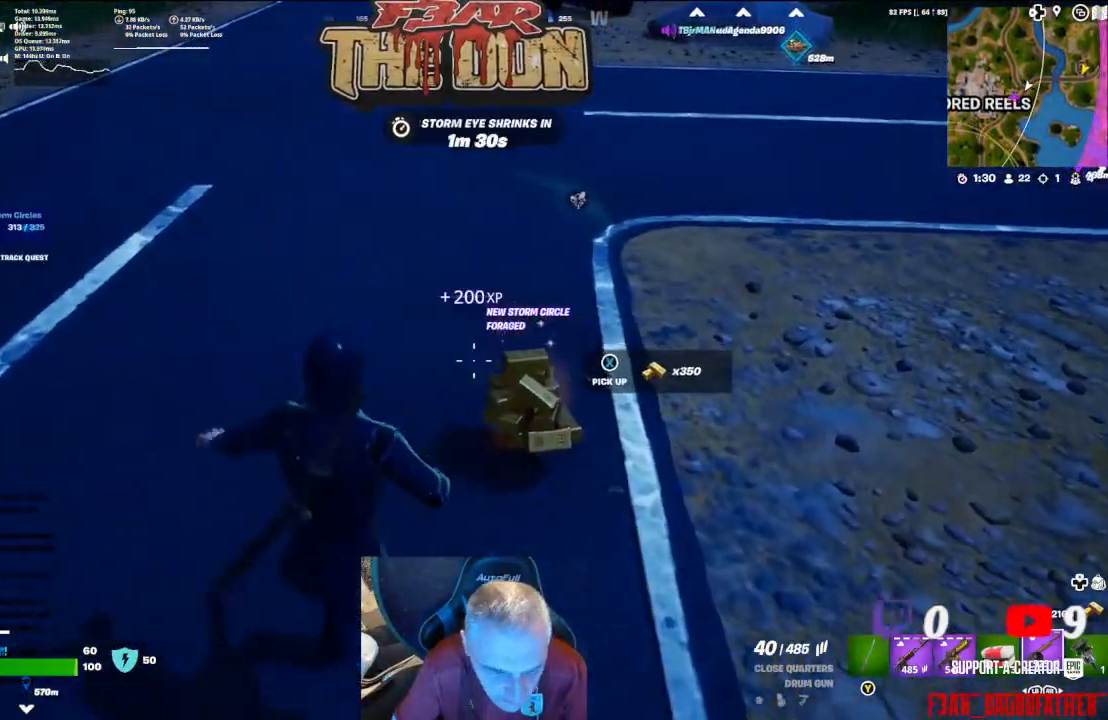
{"buttons": [], "left_stick": "center", "right_stick": "center", "events": [[33, "right_stick", "right"], [267, "right_stick", "center"], [467, "left_stick", "center"]]}
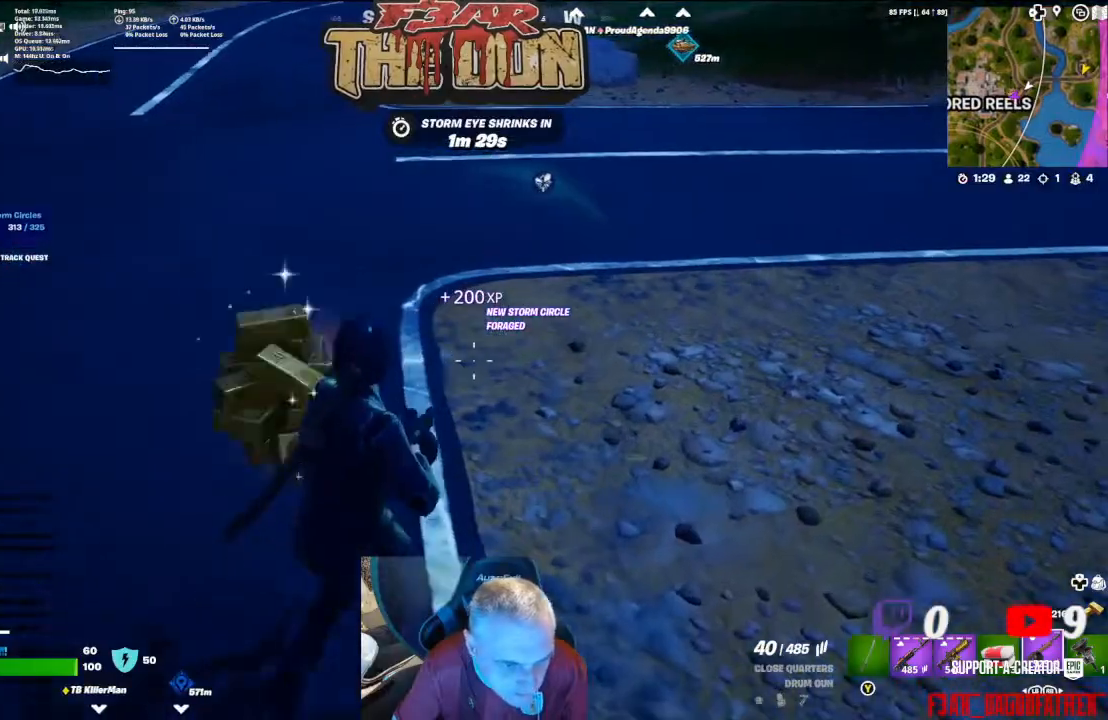
{"buttons": ["L3"], "left_stick": "up", "right_stick": "up-right", "events": [[167, "right_stick", "up-right"], [300, "left_stick", "up"], [467, "L3", "down"]]}
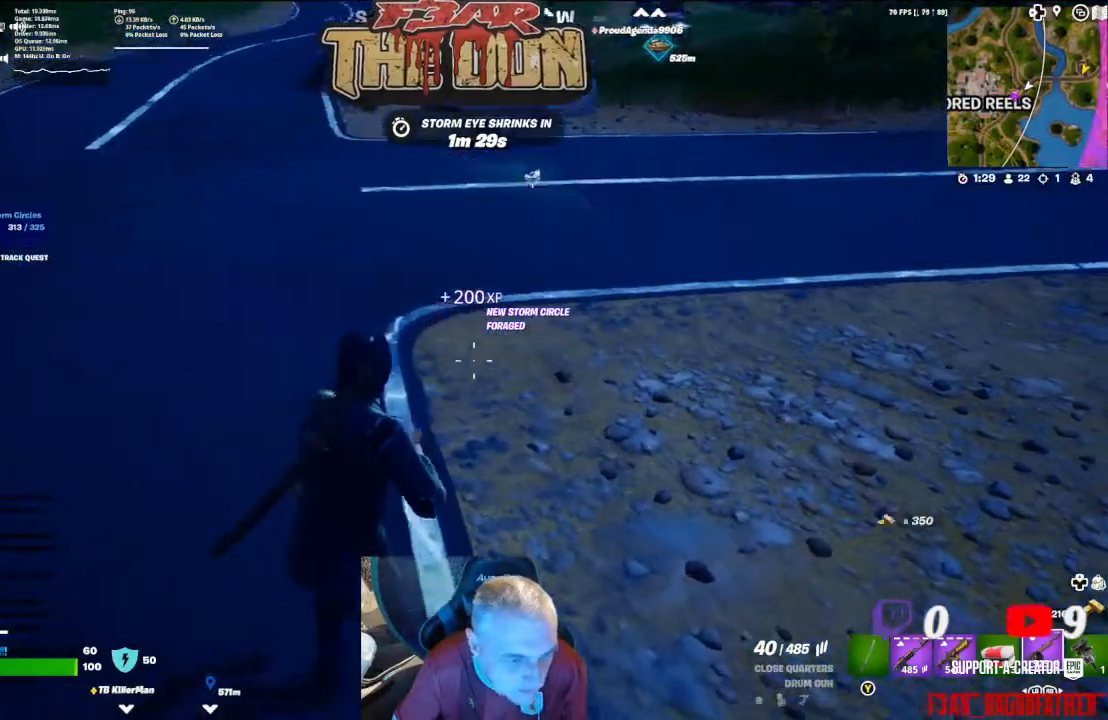
{"buttons": [], "left_stick": "up-right", "right_stick": "right", "events": [[100, "L3", "up"], [167, "left_stick", "up-right"], [167, "right_stick", "right"]]}
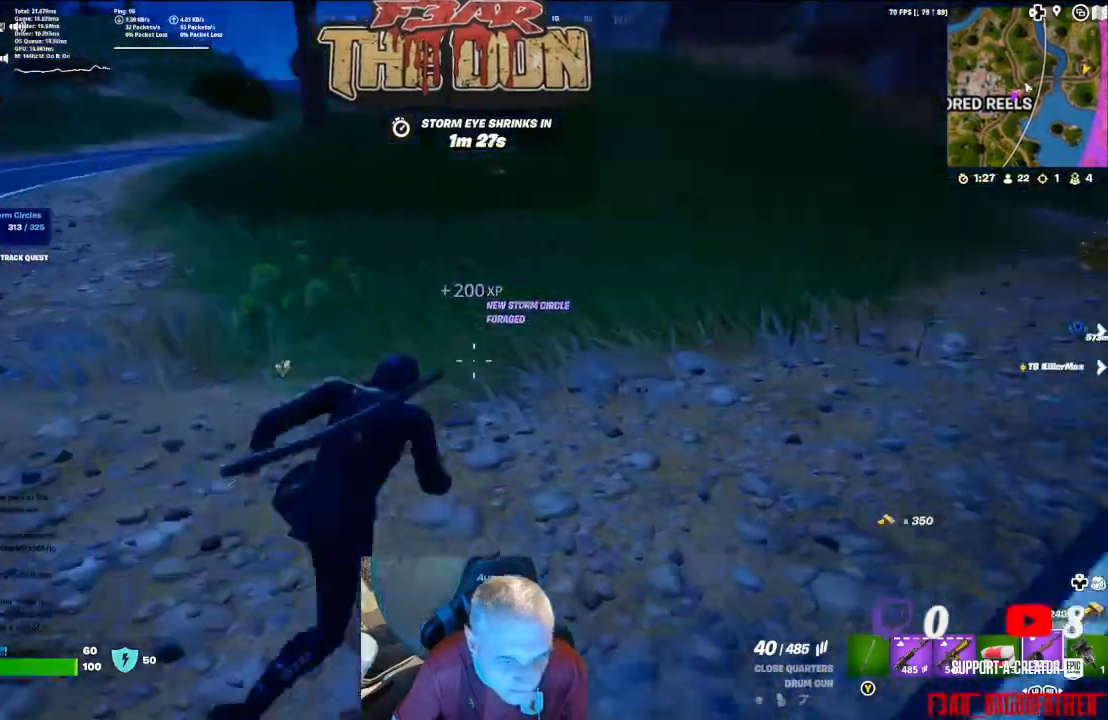
{"buttons": [], "left_stick": "up-right", "right_stick": "right", "events": []}
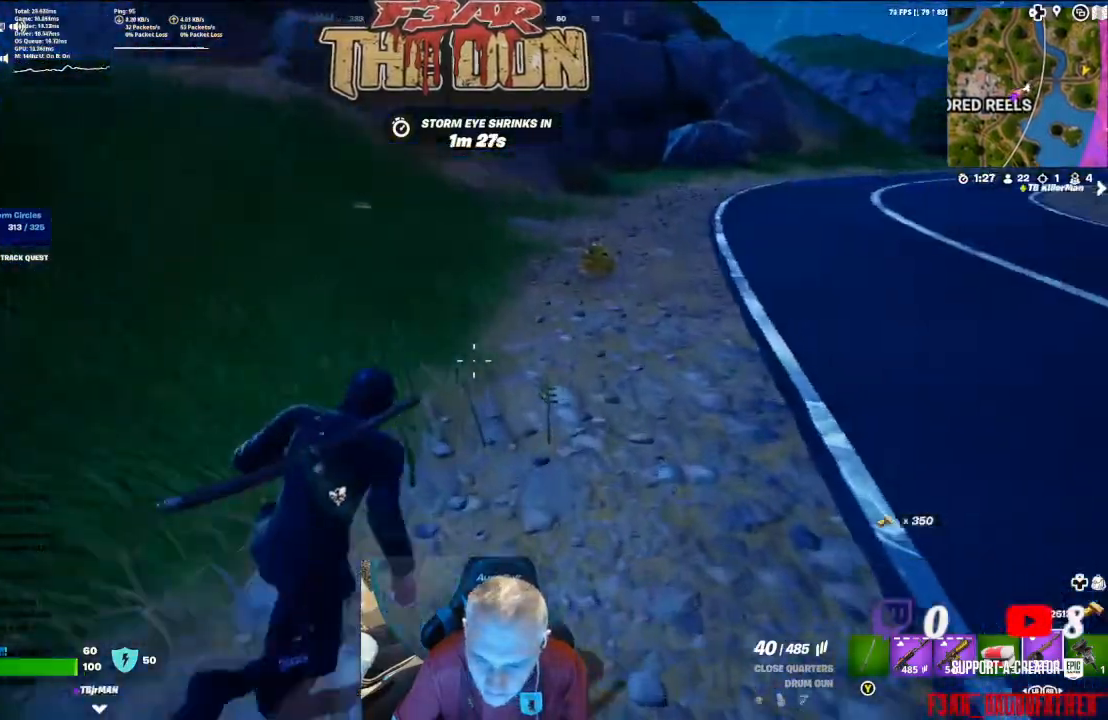
{"buttons": [], "left_stick": "up", "right_stick": "center", "events": [[33, "right_stick", "center"], [400, "left_stick", "up"]]}
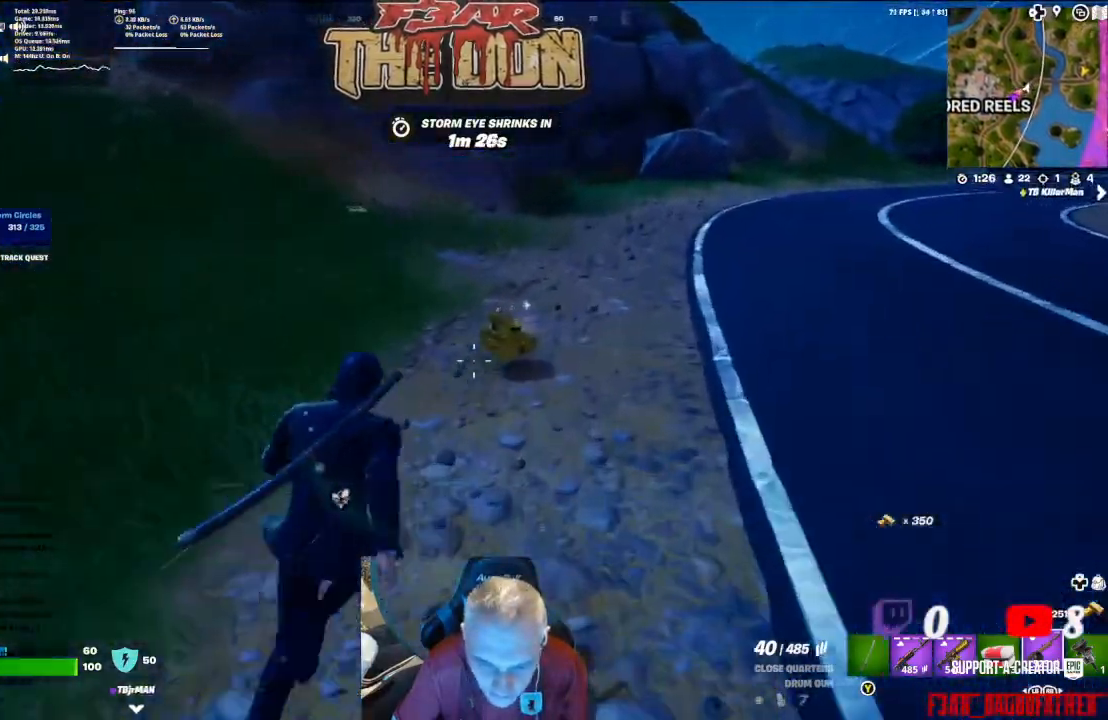
{"buttons": [], "left_stick": "right", "right_stick": "down-left", "events": [[100, "R3", "down"], [200, "left_stick", "up-right"], [233, "R3", "up"], [333, "left_stick", "right"], [500, "right_stick", "down-left"]]}
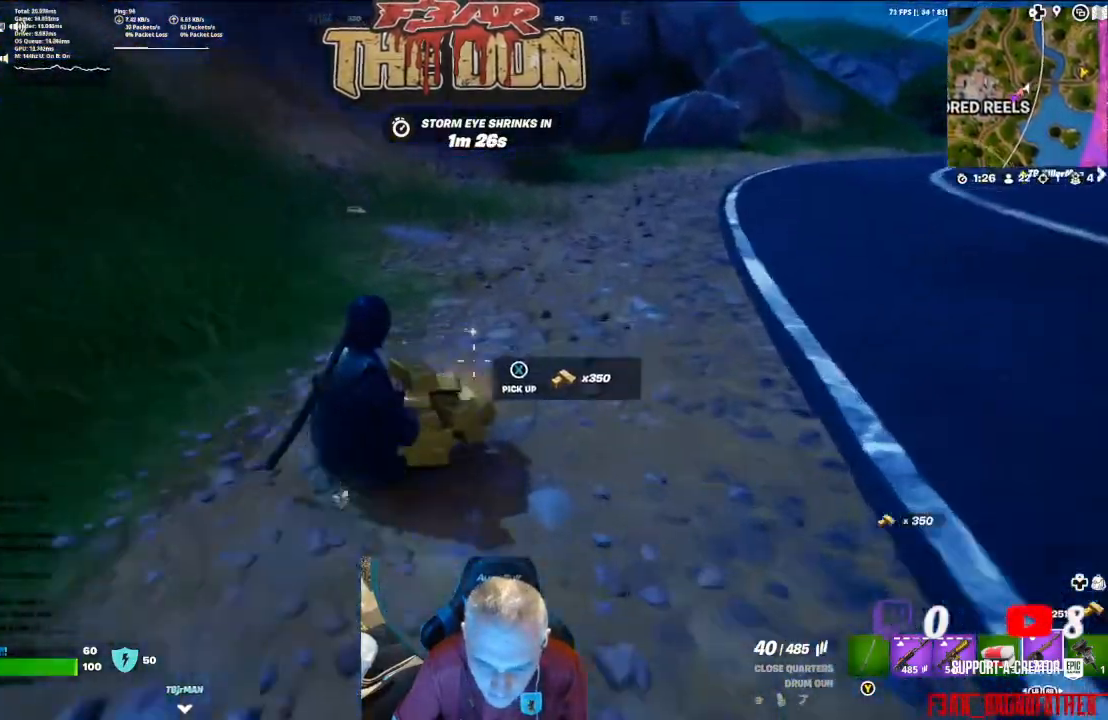
{"buttons": [], "left_stick": "up", "right_stick": "left", "events": [[100, "right_stick", "left"], [133, "left_stick", "up-right"], [167, "L3", "down"], [300, "left_stick", "up"], [333, "L3", "up"]]}
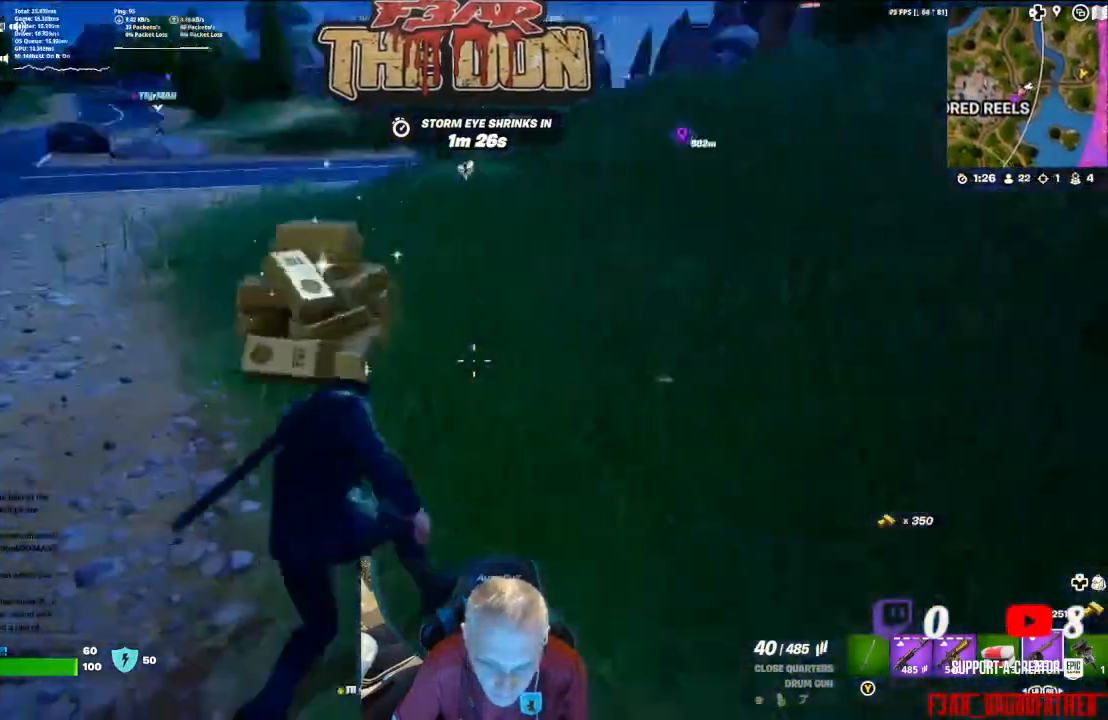
{"buttons": [], "left_stick": "up", "right_stick": "center", "events": [[33, "right_stick", "up-left"], [67, "L3", "down"], [200, "L3", "up"], [267, "right_stick", "center"]]}
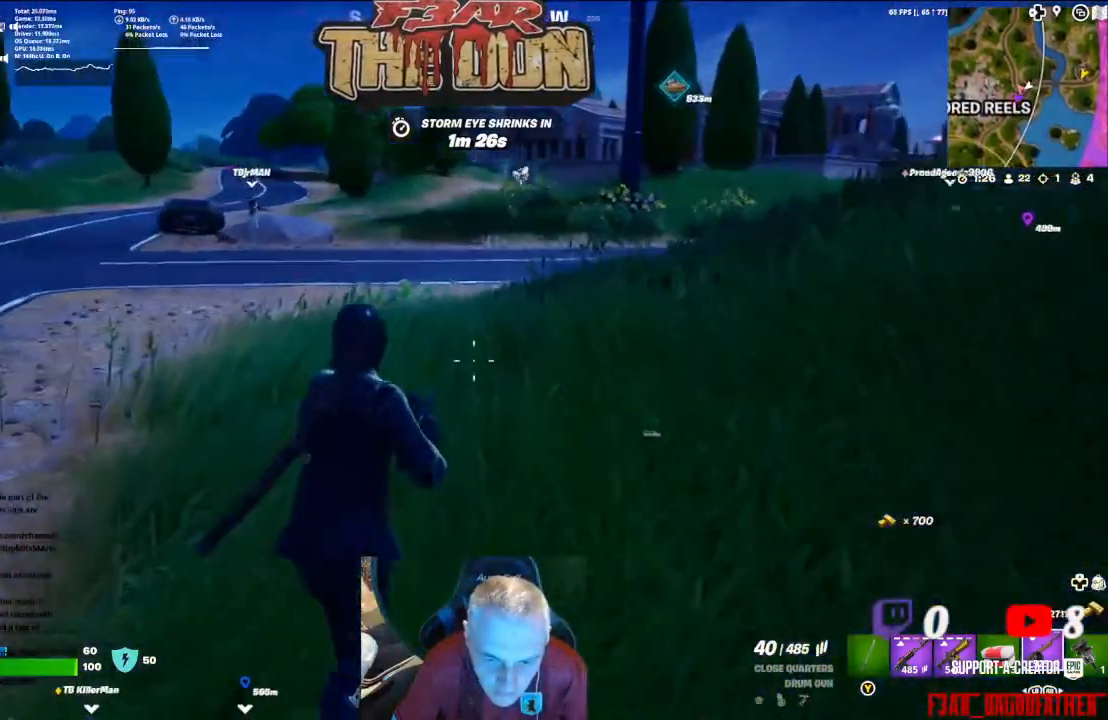
{"buttons": [], "left_stick": "up", "right_stick": "center", "events": []}
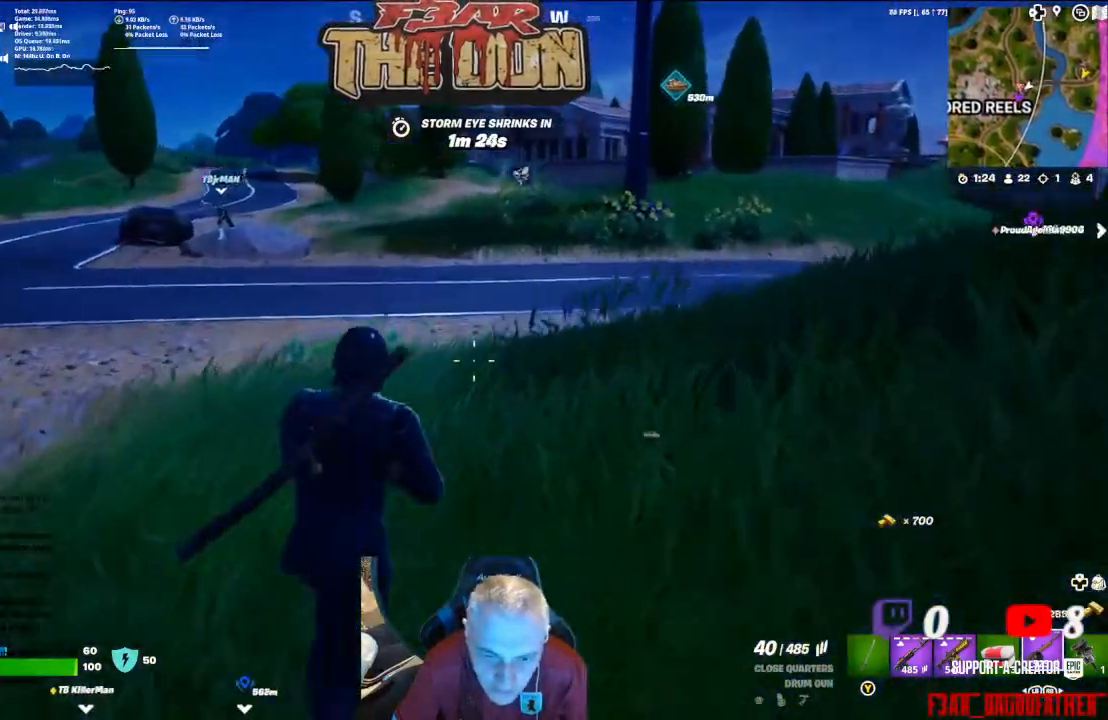
{"buttons": [], "left_stick": "up", "right_stick": "center", "events": [[67, "right_stick", "right"], [200, "L3", "down"], [300, "right_stick", "center"], [333, "L3", "up"]]}
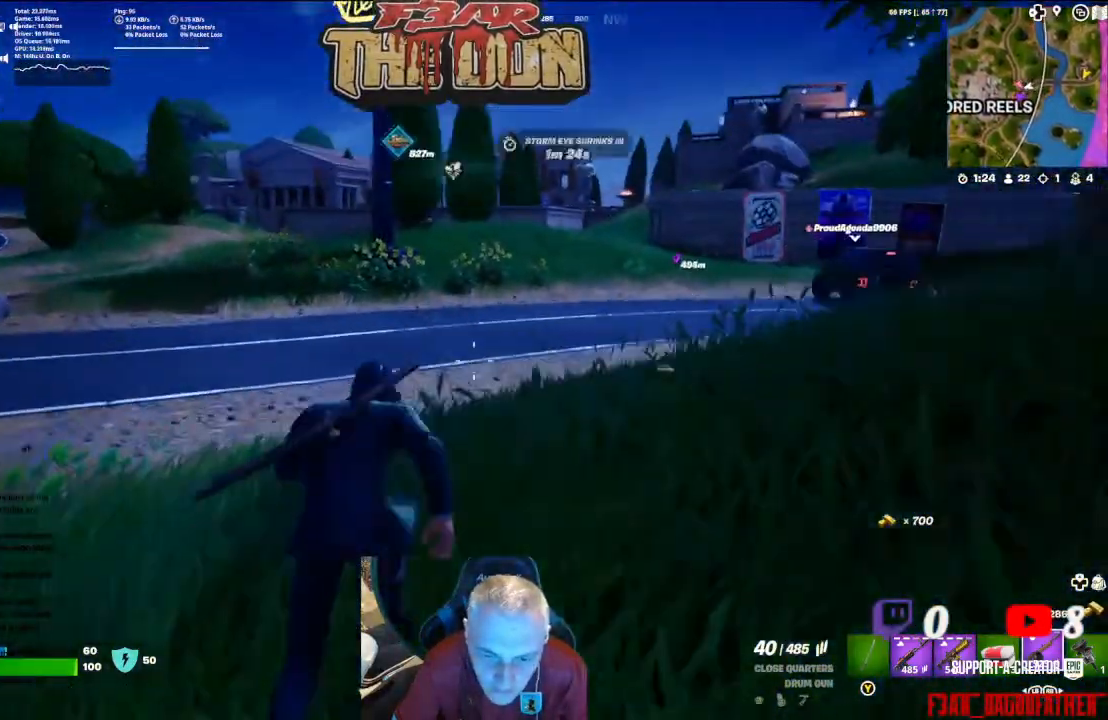
{"buttons": [], "left_stick": "up", "right_stick": "center", "events": [[100, "right_stick", "right"], [333, "right_stick", "center"]]}
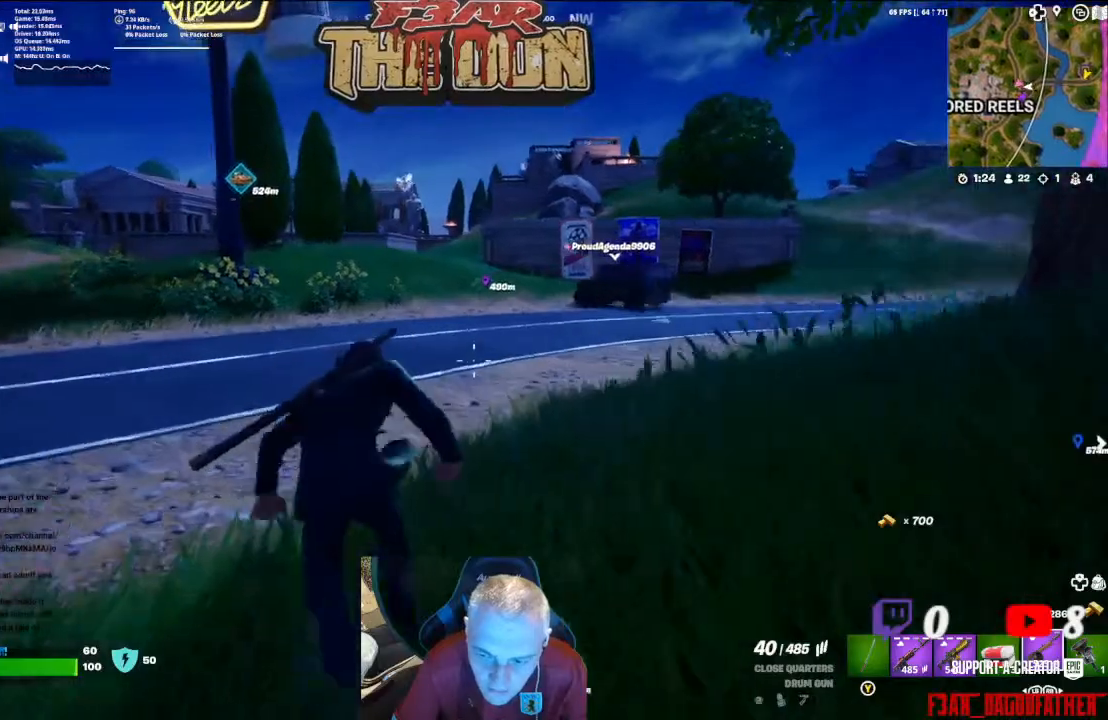
{"buttons": [], "left_stick": "up", "right_stick": "center", "events": []}
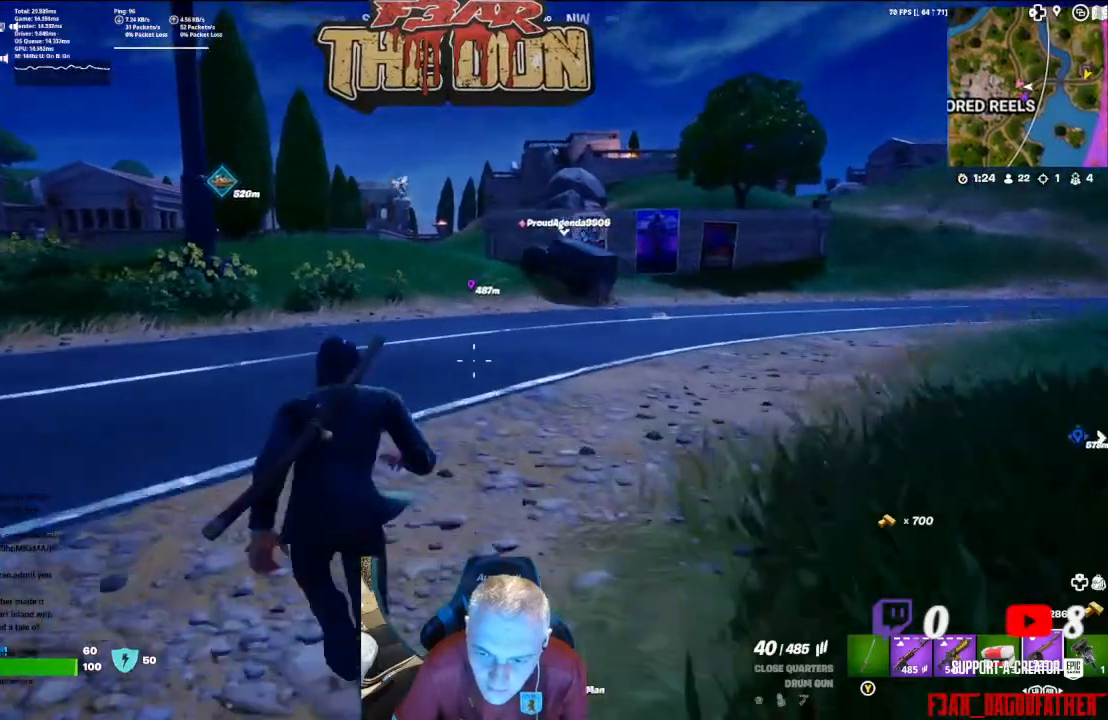
{"buttons": [], "left_stick": "up-left", "right_stick": "center", "events": [[167, "left_stick", "up-left"]]}